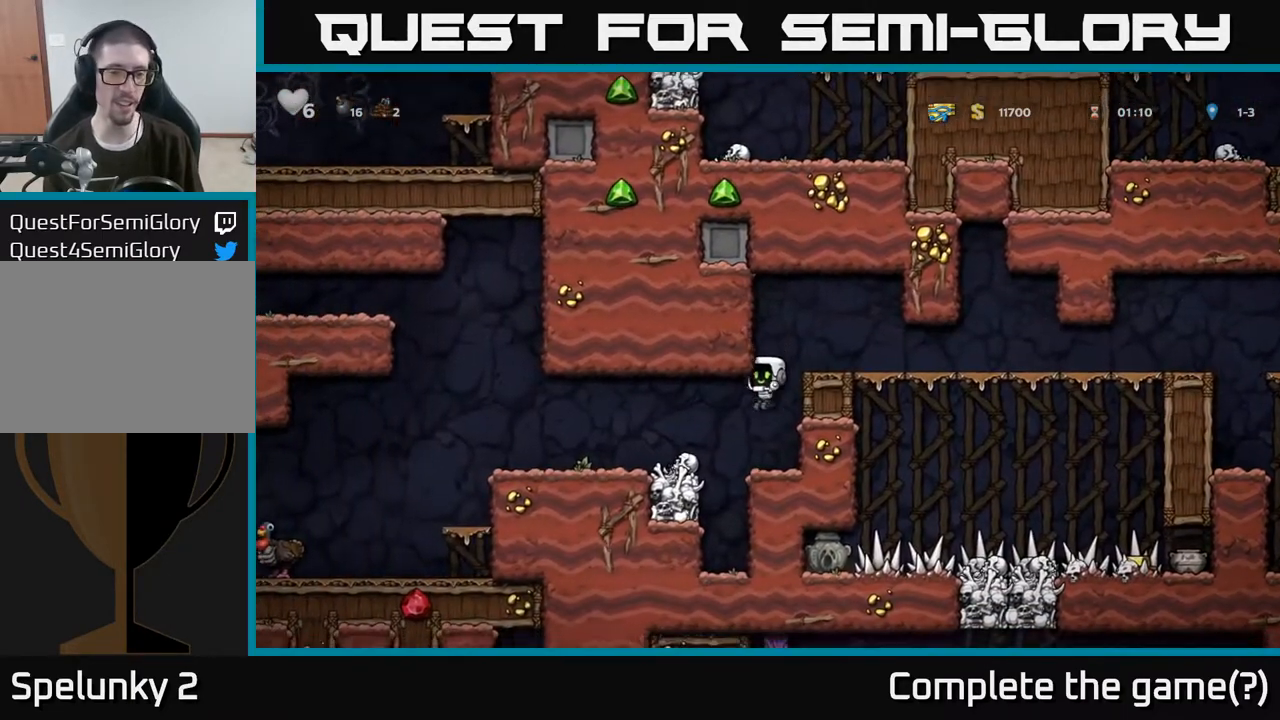
Gameplay with a controller (Xbox layout); each line is a JSON object with the inputs held at the frame after it. "events" lists button and stick changes between this image and that frame as [ms after this image, input, new state], when the widget could be followed in between.
{"buttons": [], "left_stick": "left", "right_stick": "center", "events": [[233, "A", "down"], [367, "A", "up"]]}
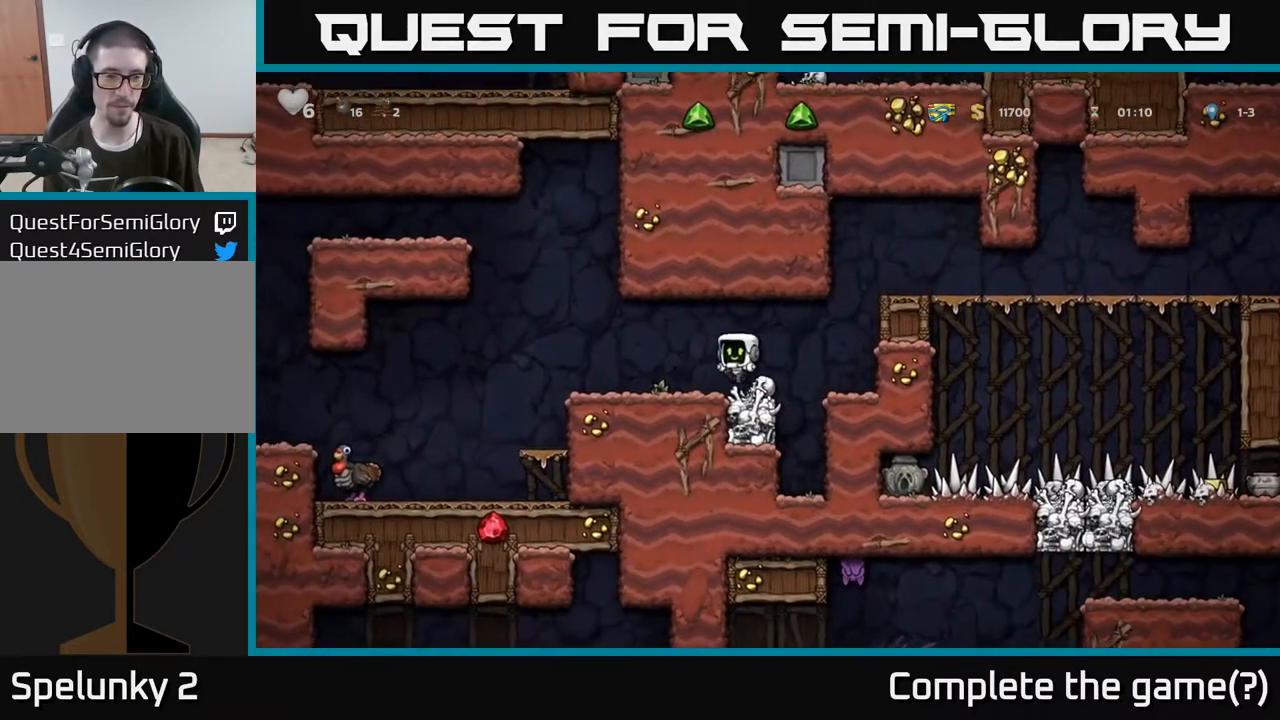
{"buttons": [], "left_stick": "left", "right_stick": "center", "events": [[217, "A", "down"], [300, "A", "up"]]}
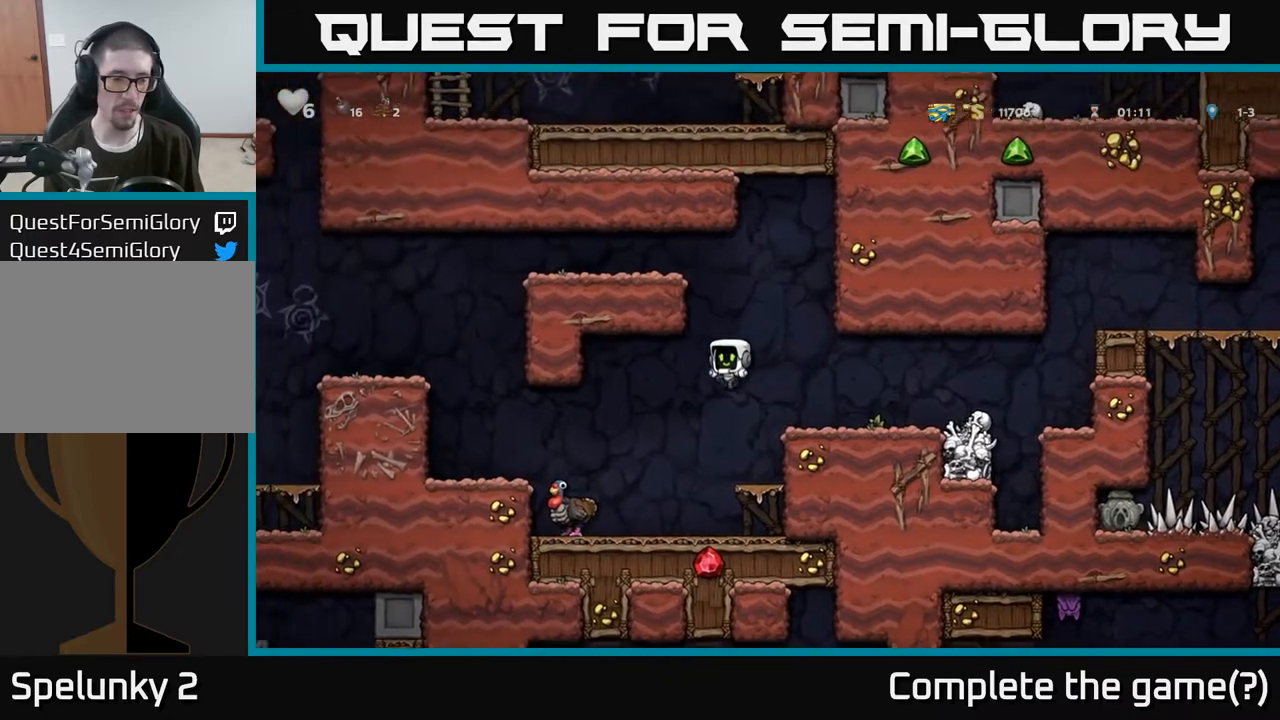
{"buttons": [], "left_stick": "center", "right_stick": "center", "events": [[350, "A", "down"], [350, "left_stick", "center"], [467, "A", "up"]]}
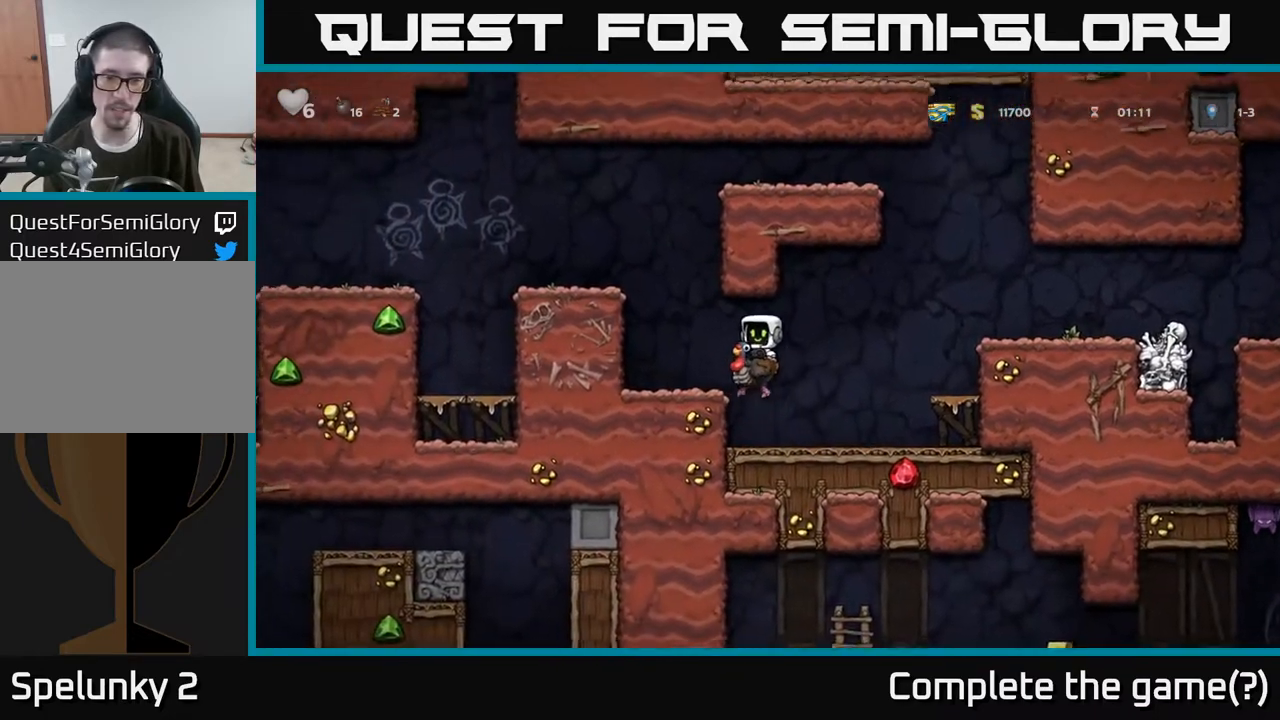
{"buttons": ["A"], "left_stick": "right", "right_stick": "center", "events": [[200, "left_stick", "right"], [450, "A", "down"]]}
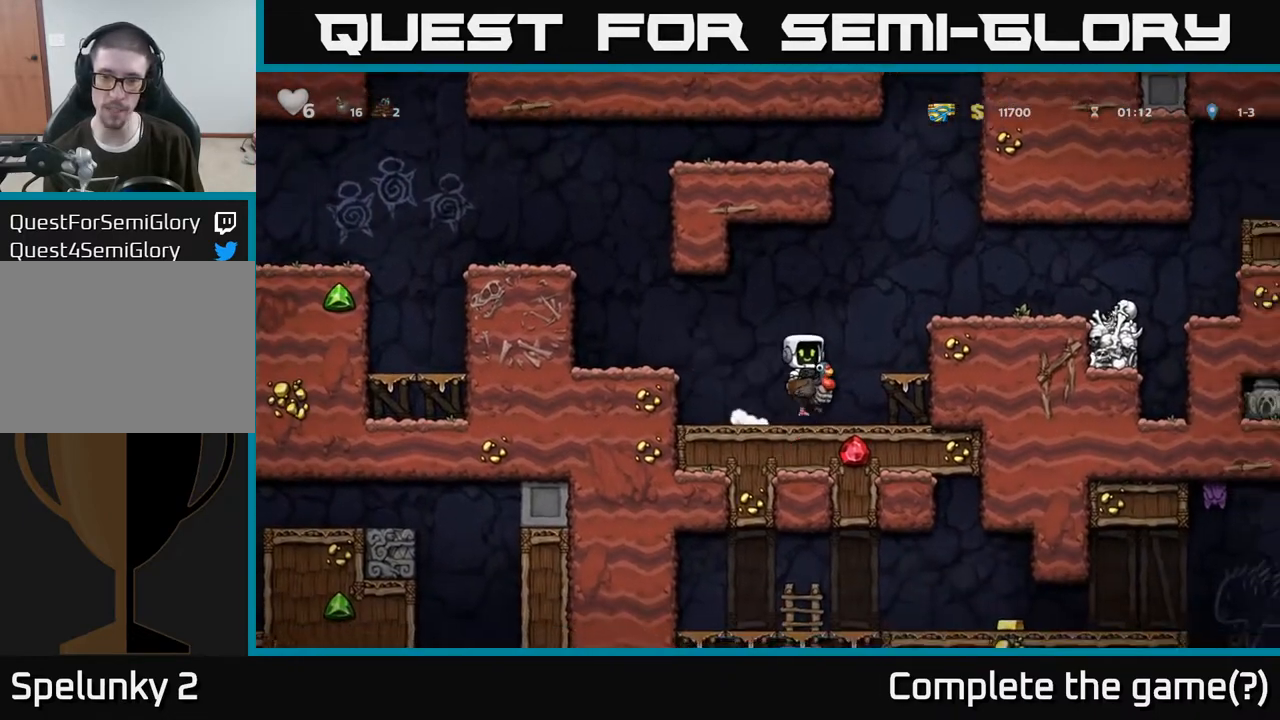
{"buttons": [], "left_stick": "right", "right_stick": "center", "events": [[83, "A", "up"], [150, "A", "down"], [250, "A", "up"]]}
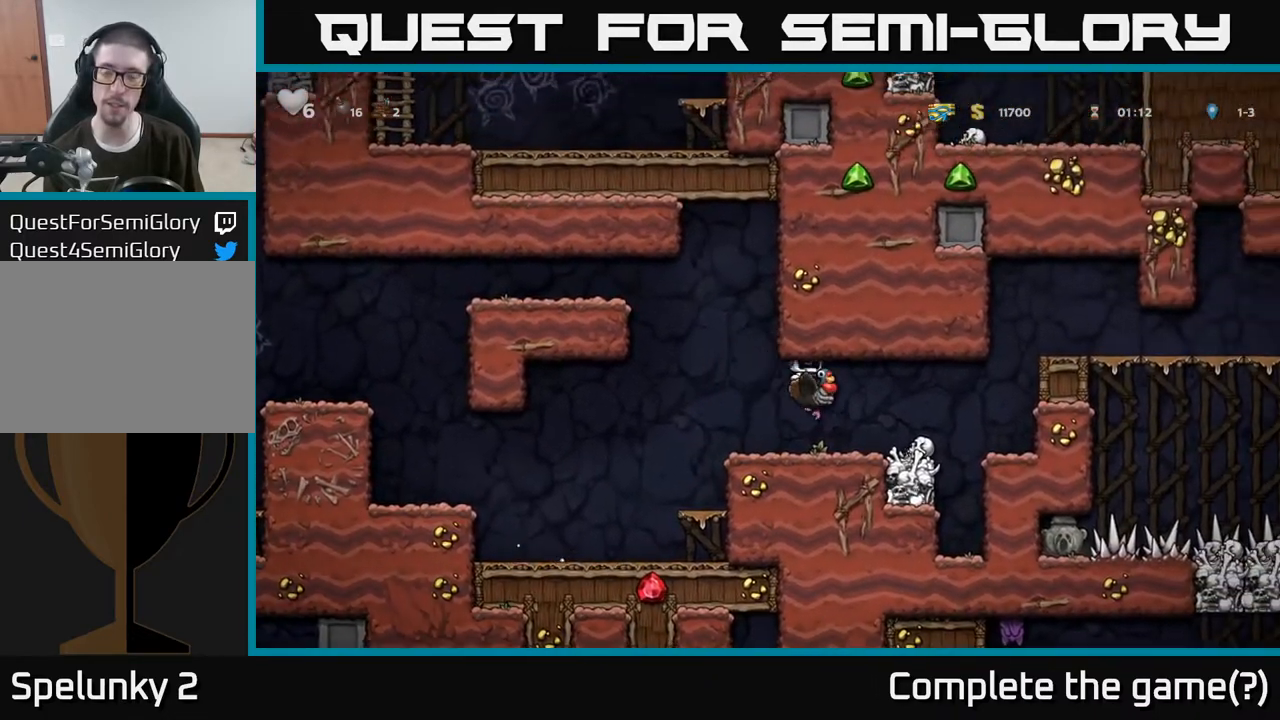
{"buttons": ["A"], "left_stick": "right", "right_stick": "center", "events": [[267, "A", "down"], [400, "A", "up"], [467, "A", "down"]]}
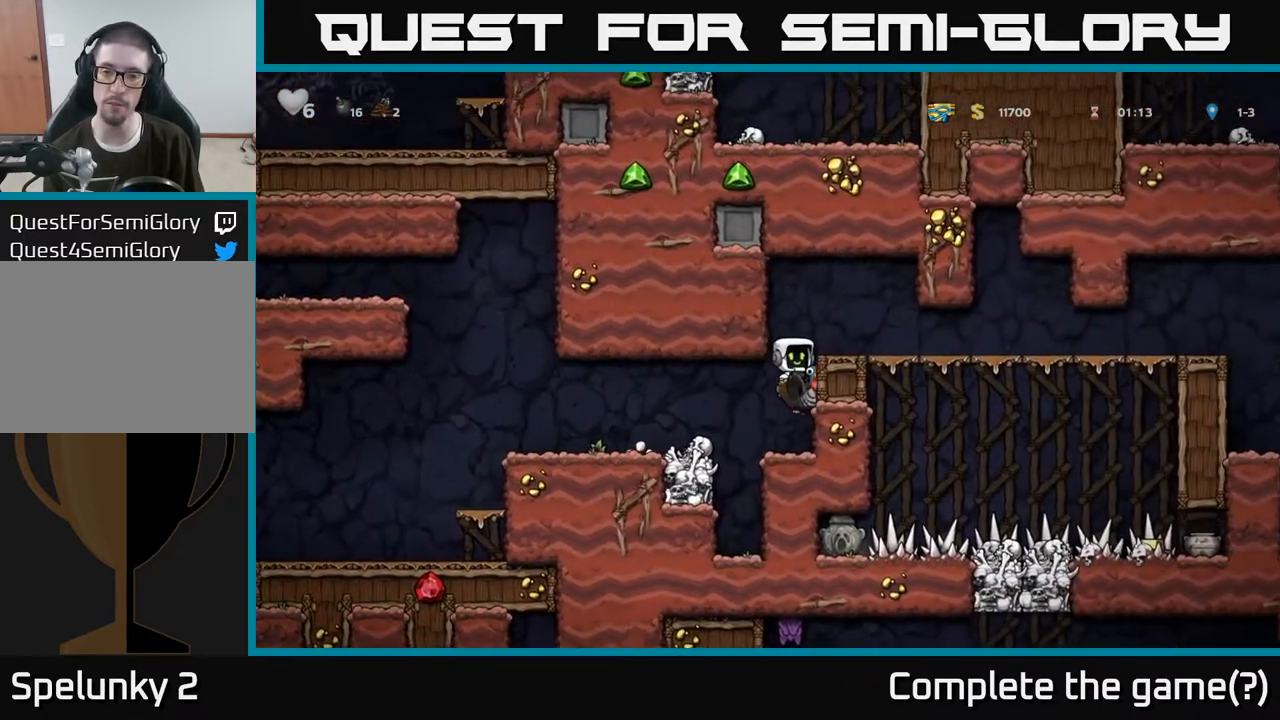
{"buttons": [], "left_stick": "right", "right_stick": "center", "events": [[83, "A", "up"]]}
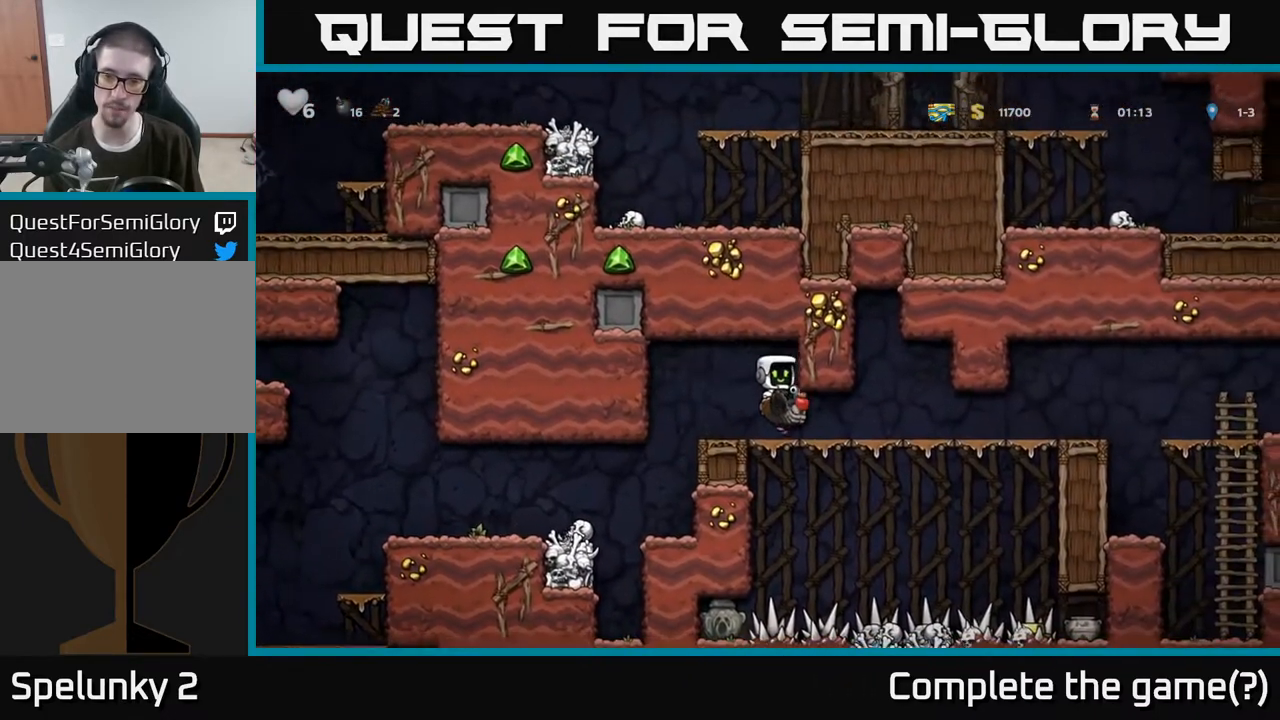
{"buttons": [], "left_stick": "right", "right_stick": "center", "events": []}
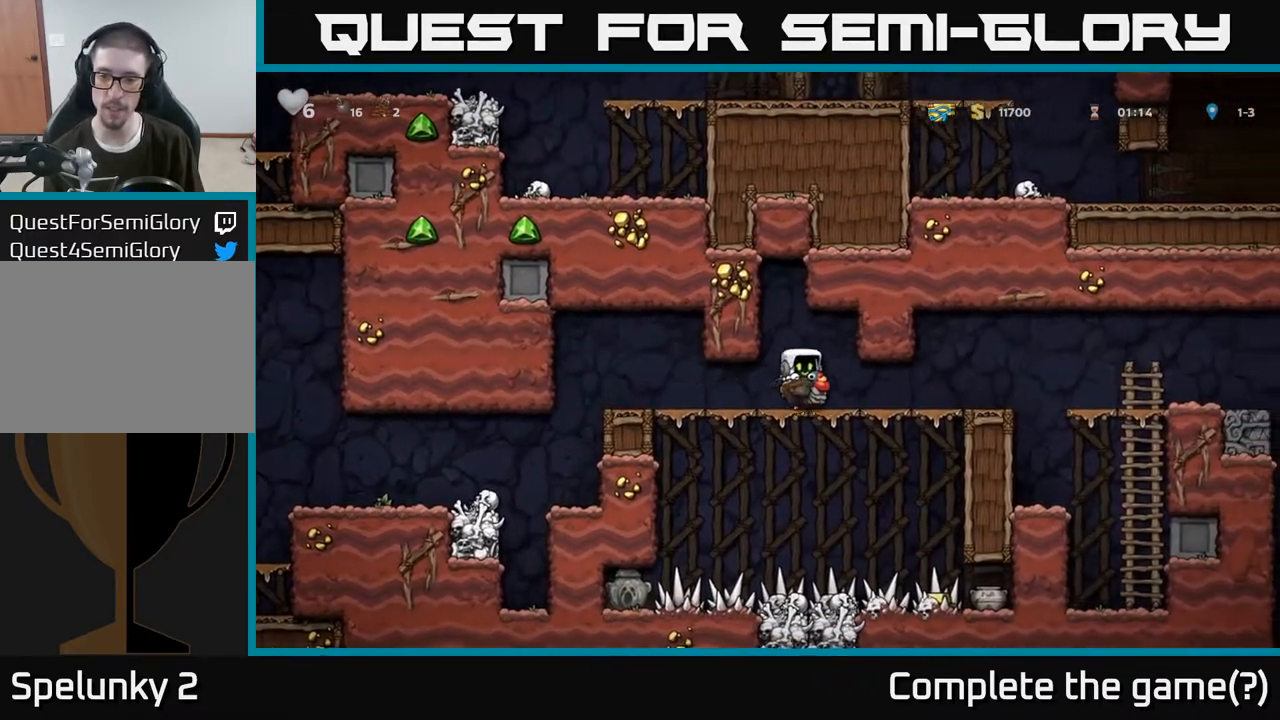
{"buttons": [], "left_stick": "right", "right_stick": "center", "events": []}
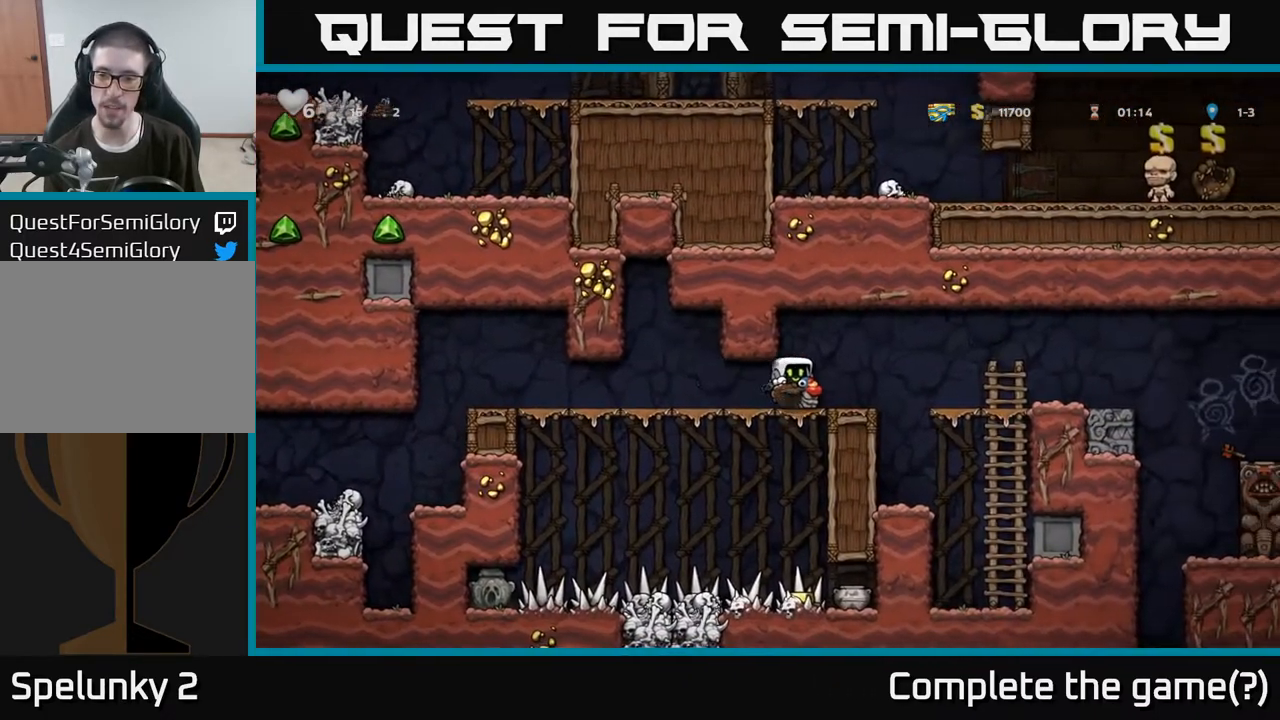
{"buttons": [], "left_stick": "right", "right_stick": "center", "events": [[133, "A", "down"], [267, "A", "up"]]}
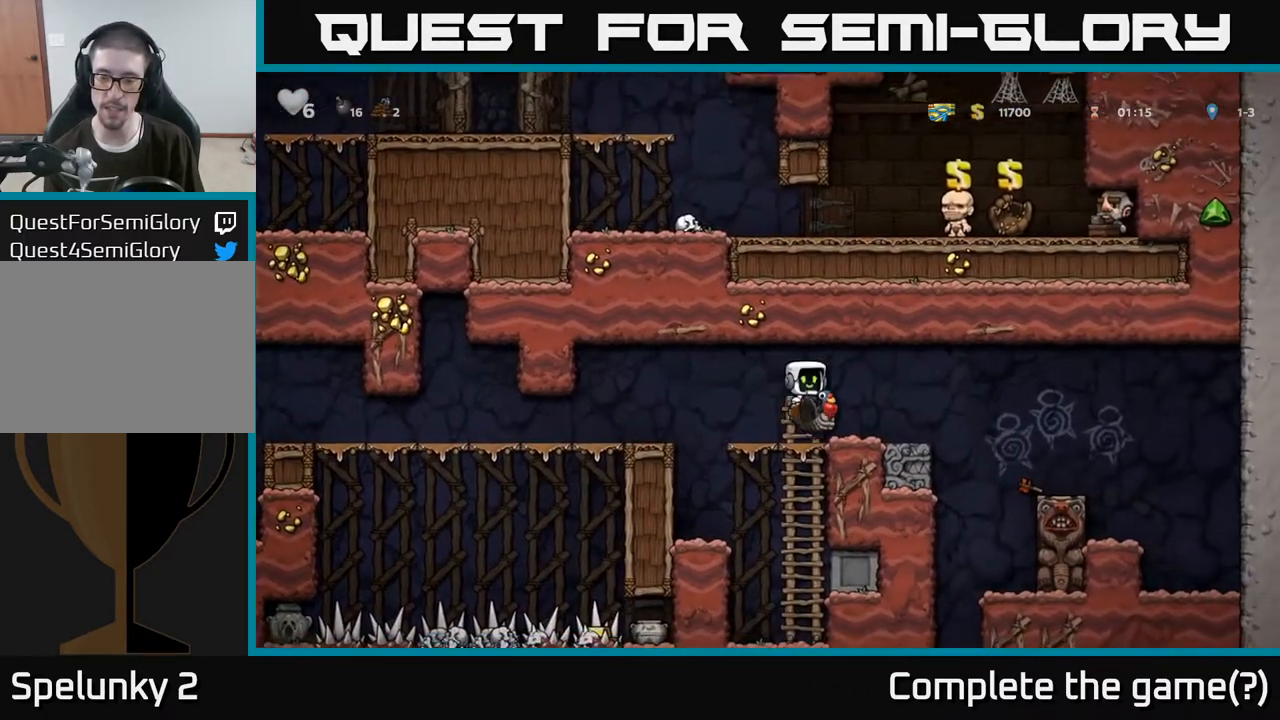
{"buttons": [], "left_stick": "left", "right_stick": "center", "events": [[167, "A", "down"], [333, "A", "up"], [383, "left_stick", "up-left"], [433, "left_stick", "left"]]}
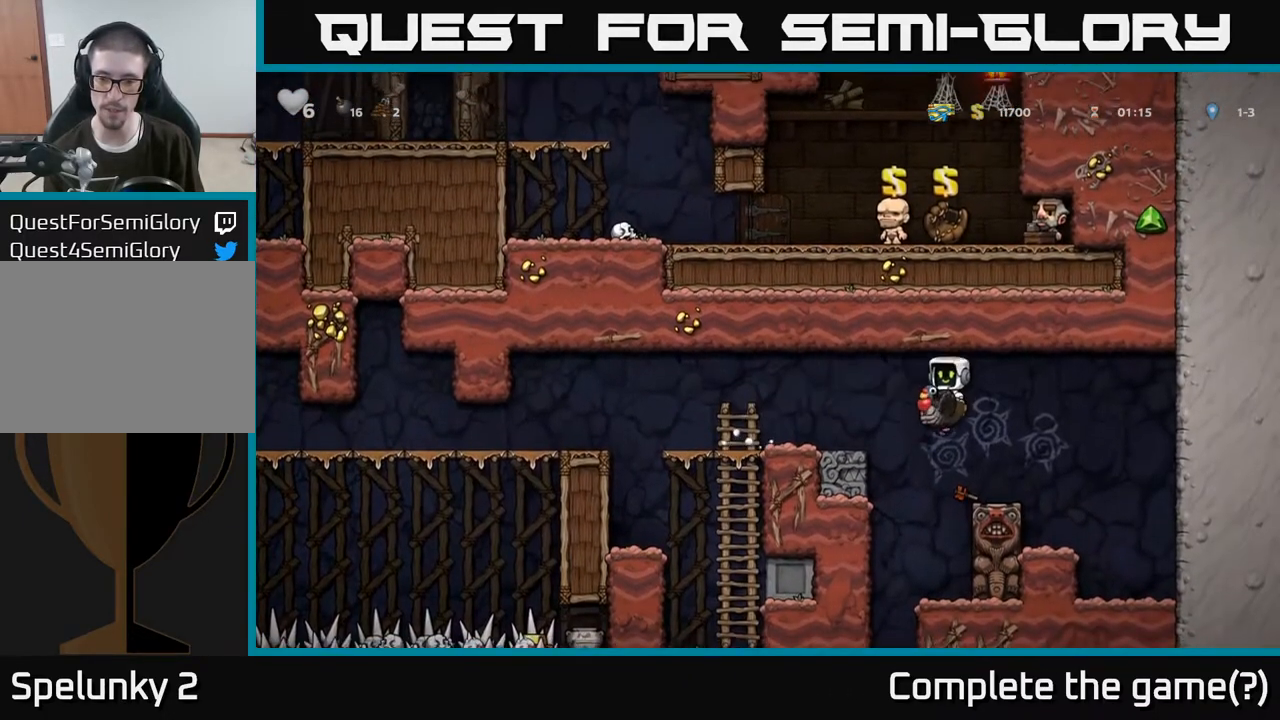
{"buttons": ["A"], "left_stick": "center", "right_stick": "center", "events": [[133, "left_stick", "center"], [433, "A", "down"]]}
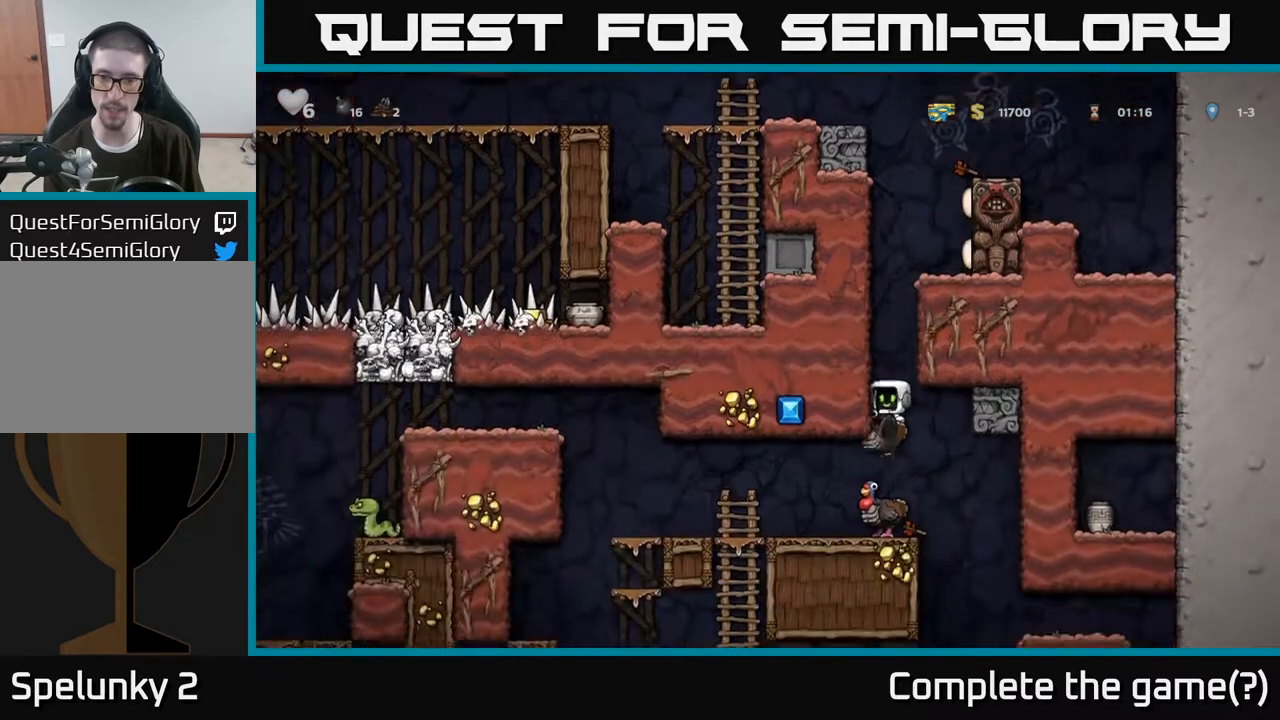
{"buttons": ["A"], "left_stick": "center", "right_stick": "center", "events": []}
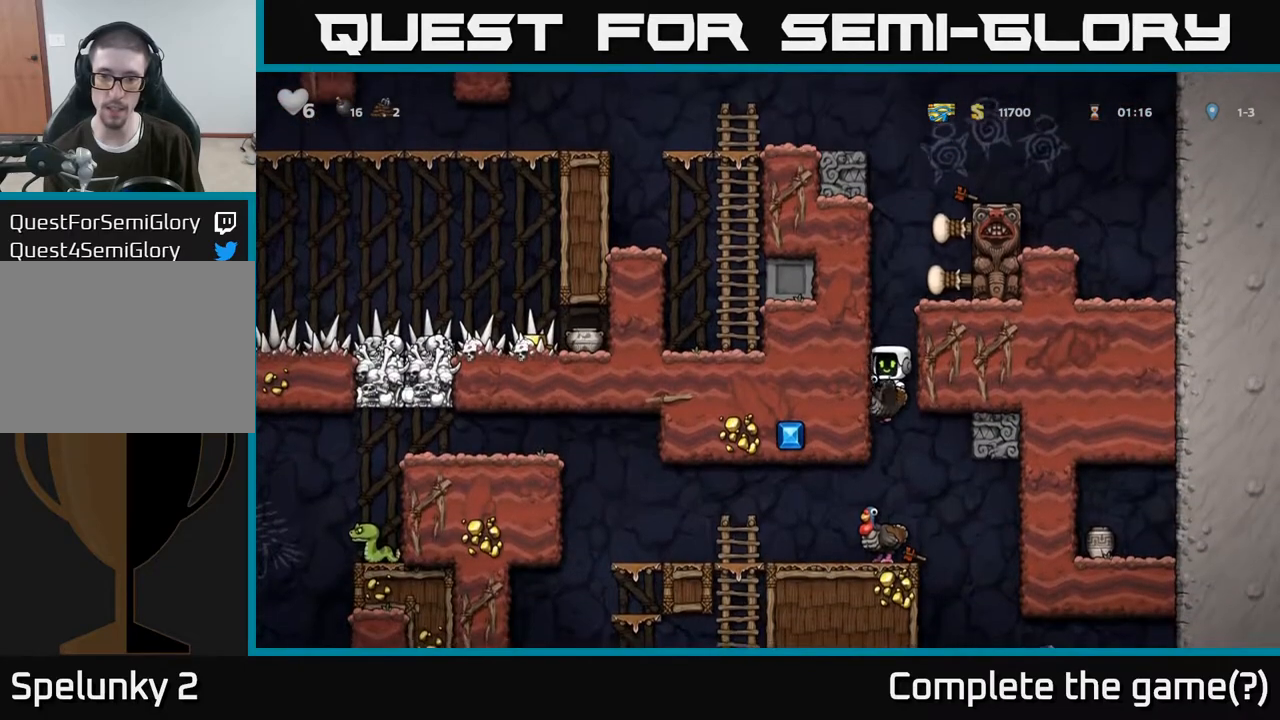
{"buttons": ["A"], "left_stick": "center", "right_stick": "center", "events": []}
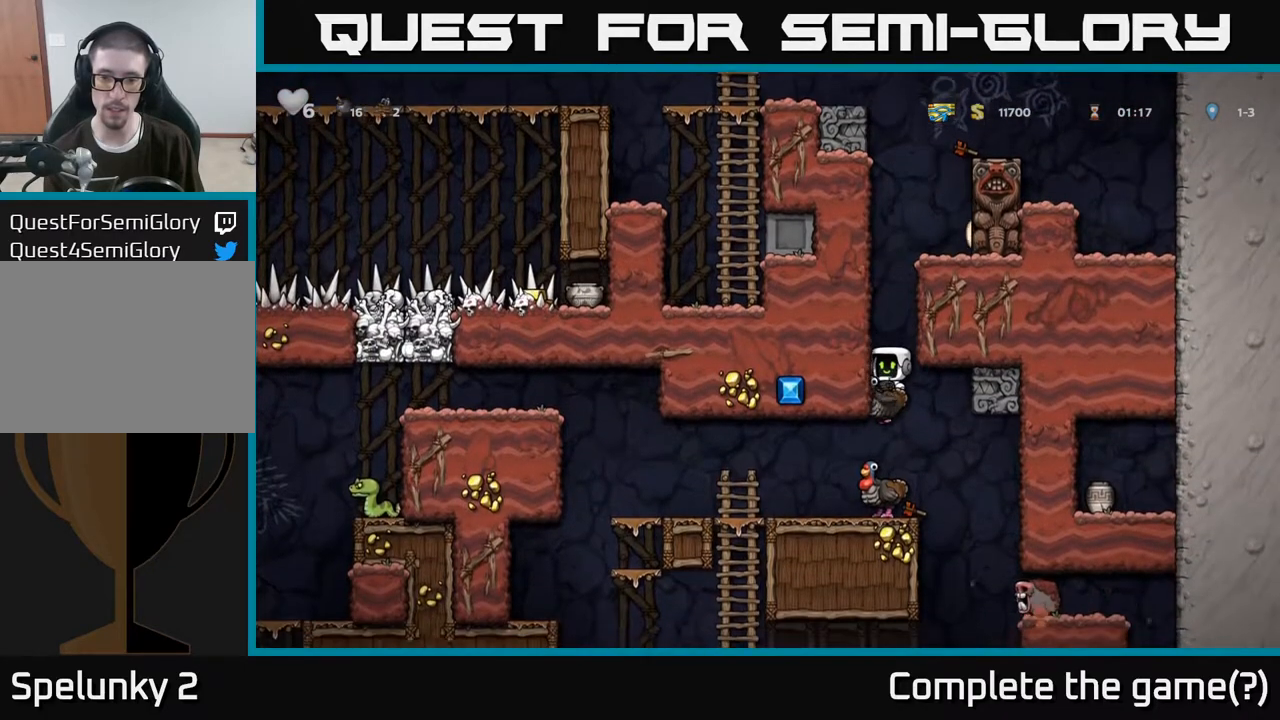
{"buttons": [], "left_stick": "left", "right_stick": "center", "events": [[183, "A", "up"], [200, "left_stick", "left"]]}
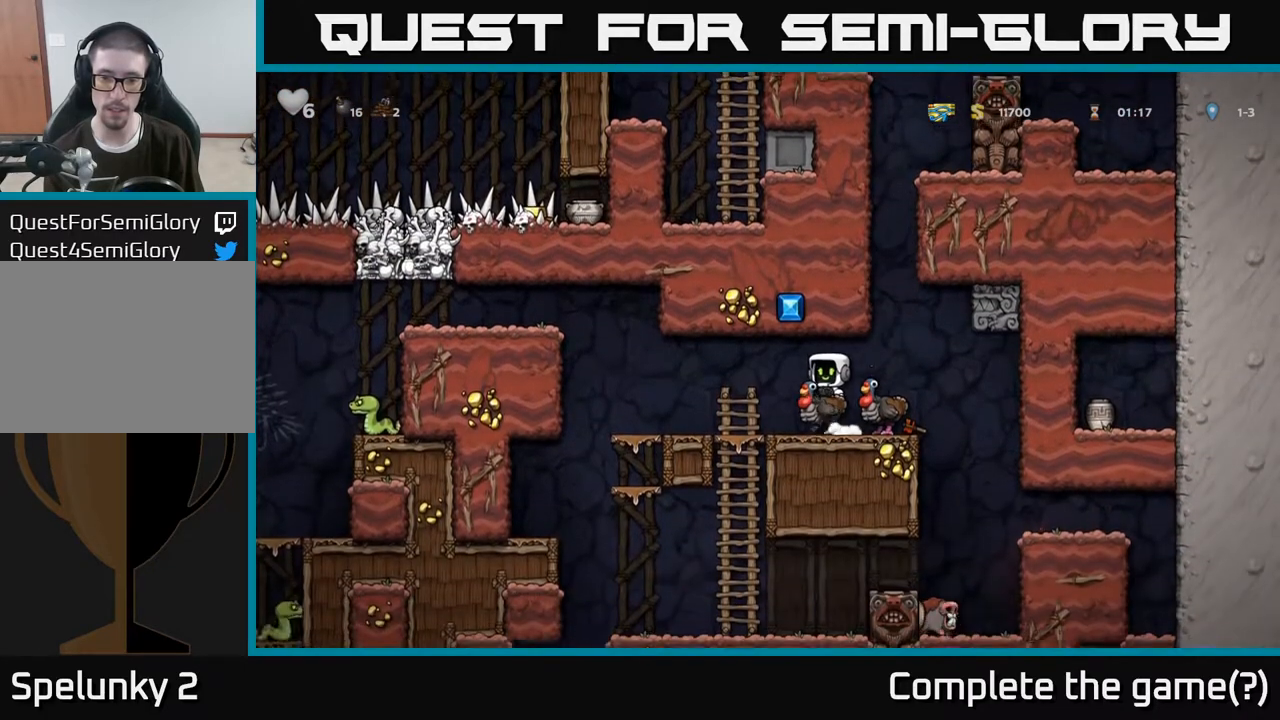
{"buttons": [], "left_stick": "left", "right_stick": "center", "events": [[133, "left_stick", "center"], [367, "left_stick", "left"]]}
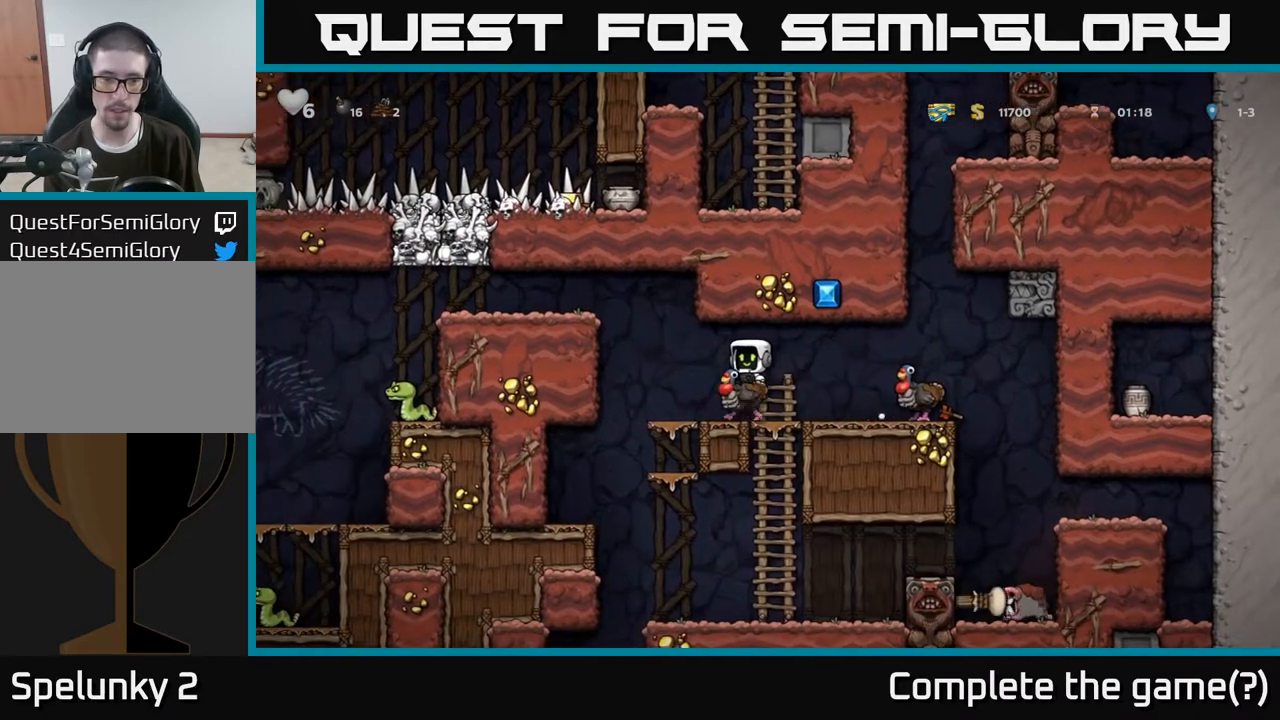
{"buttons": ["A"], "left_stick": "left", "right_stick": "center", "events": [[150, "A", "down"], [250, "A", "up"], [300, "A", "down"]]}
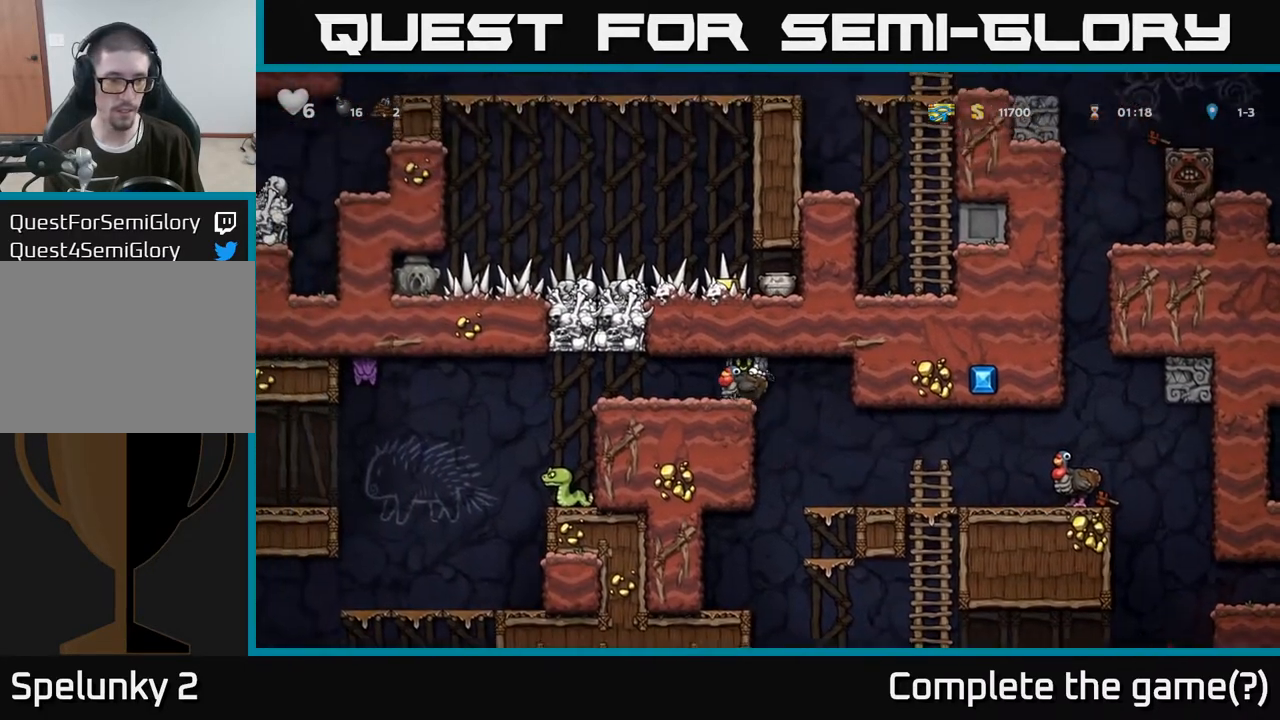
{"buttons": [], "left_stick": "left", "right_stick": "center", "events": [[33, "A", "up"]]}
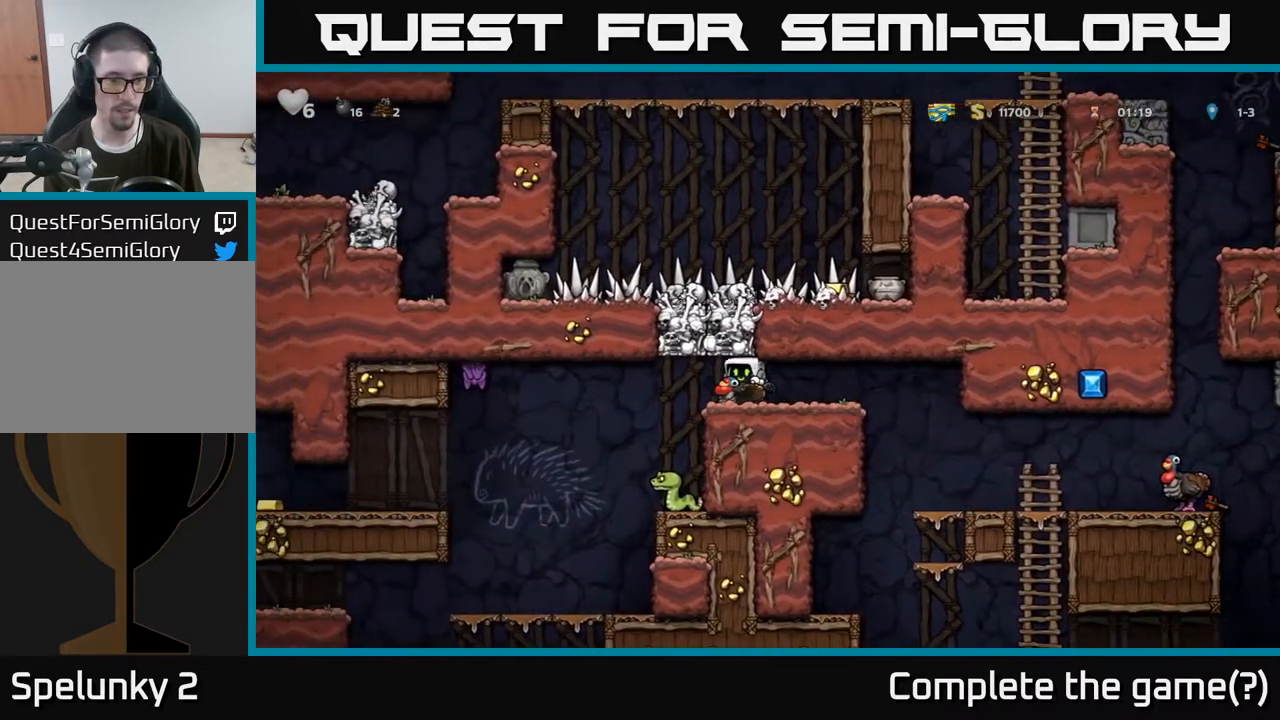
{"buttons": [], "left_stick": "left", "right_stick": "center", "events": [[150, "left_stick", "center"], [450, "left_stick", "left"]]}
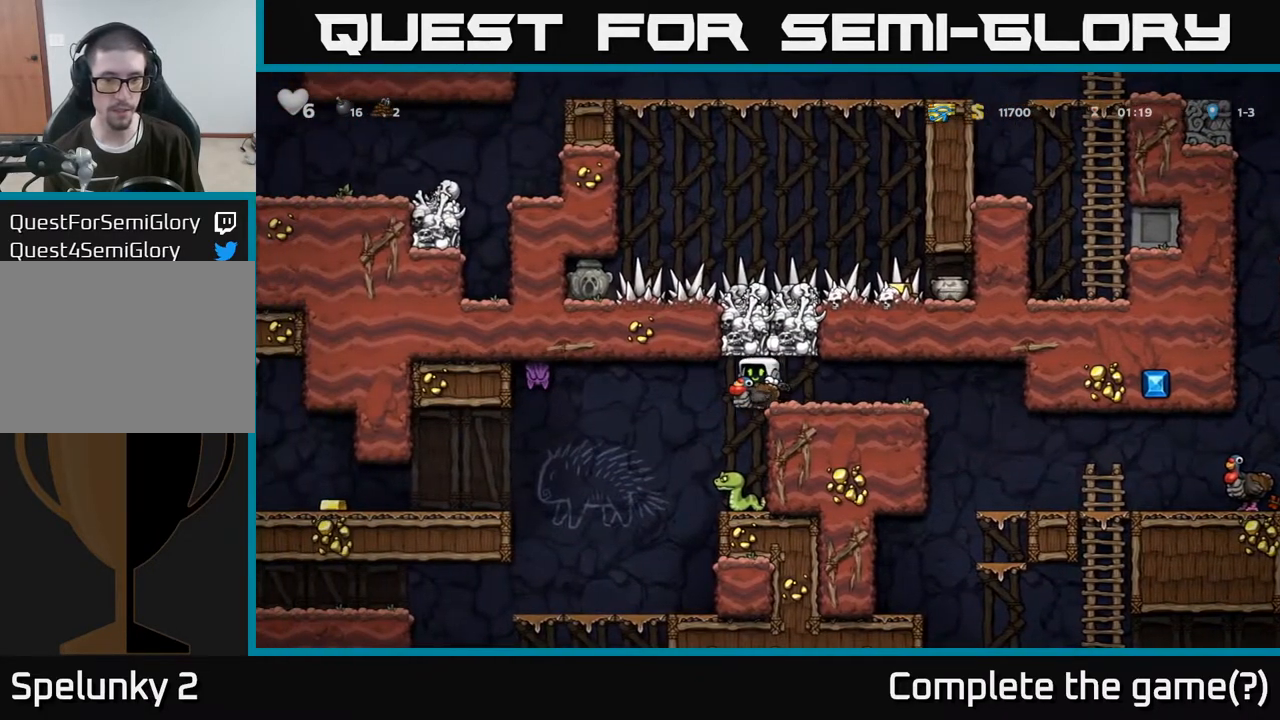
{"buttons": [], "left_stick": "center", "right_stick": "center", "events": [[67, "left_stick", "center"]]}
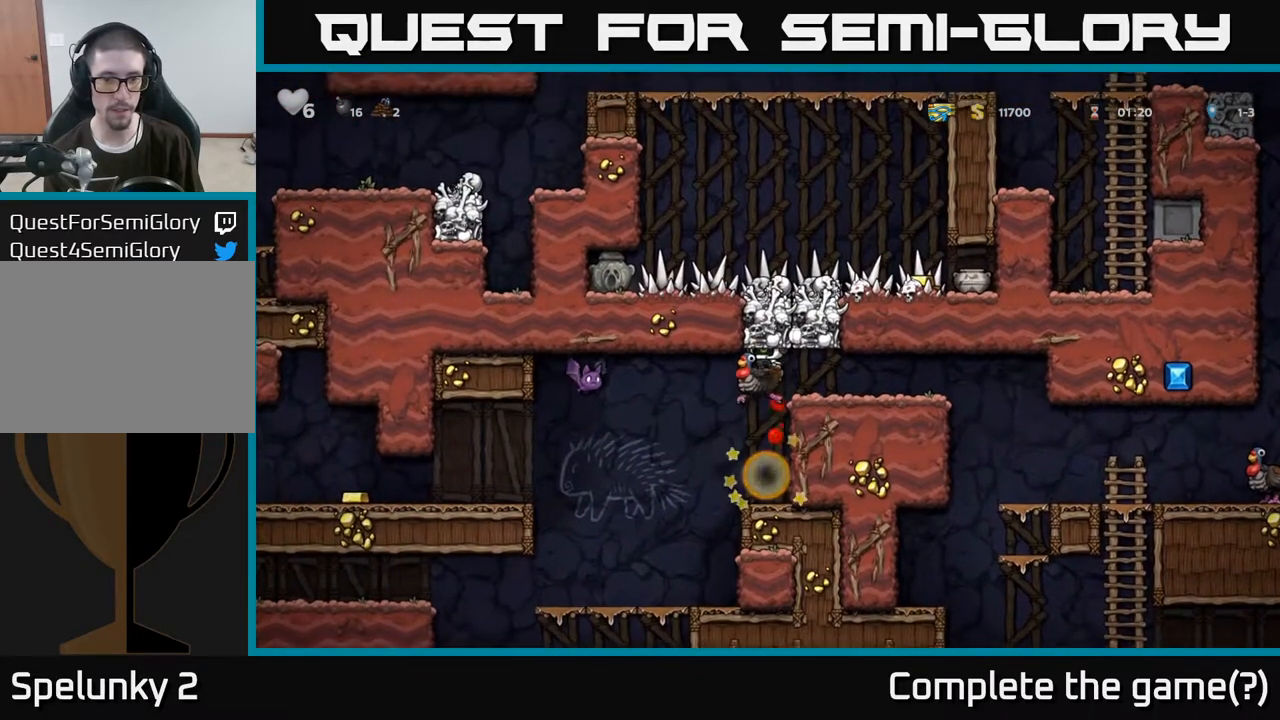
{"buttons": ["A"], "left_stick": "down", "right_stick": "center", "events": [[250, "left_stick", "down"], [450, "A", "down"]]}
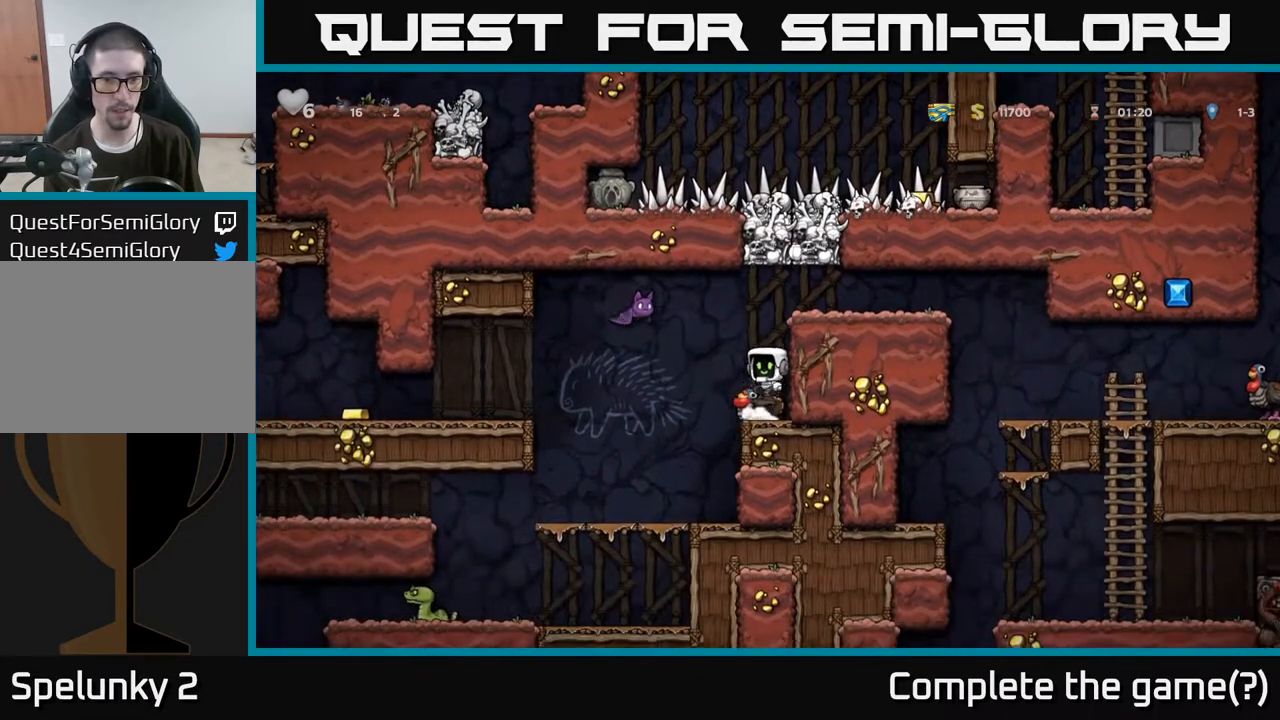
{"buttons": ["A"], "left_stick": "left", "right_stick": "center", "events": [[50, "A", "up"], [83, "left_stick", "center"], [300, "X", "down"], [367, "A", "down"], [450, "X", "up"], [450, "left_stick", "left"]]}
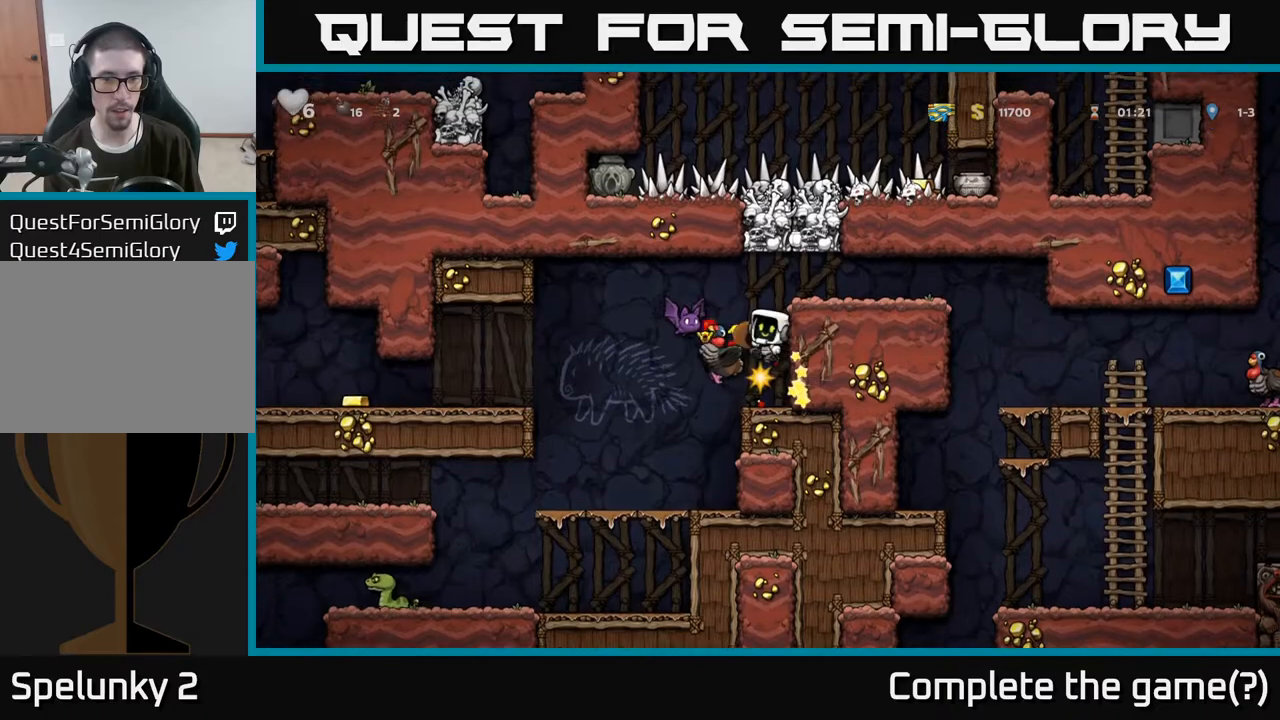
{"buttons": [], "left_stick": "center", "right_stick": "center", "events": [[33, "left_stick", "center"], [67, "A", "up"], [100, "left_stick", "right"], [250, "left_stick", "left"], [367, "left_stick", "center"]]}
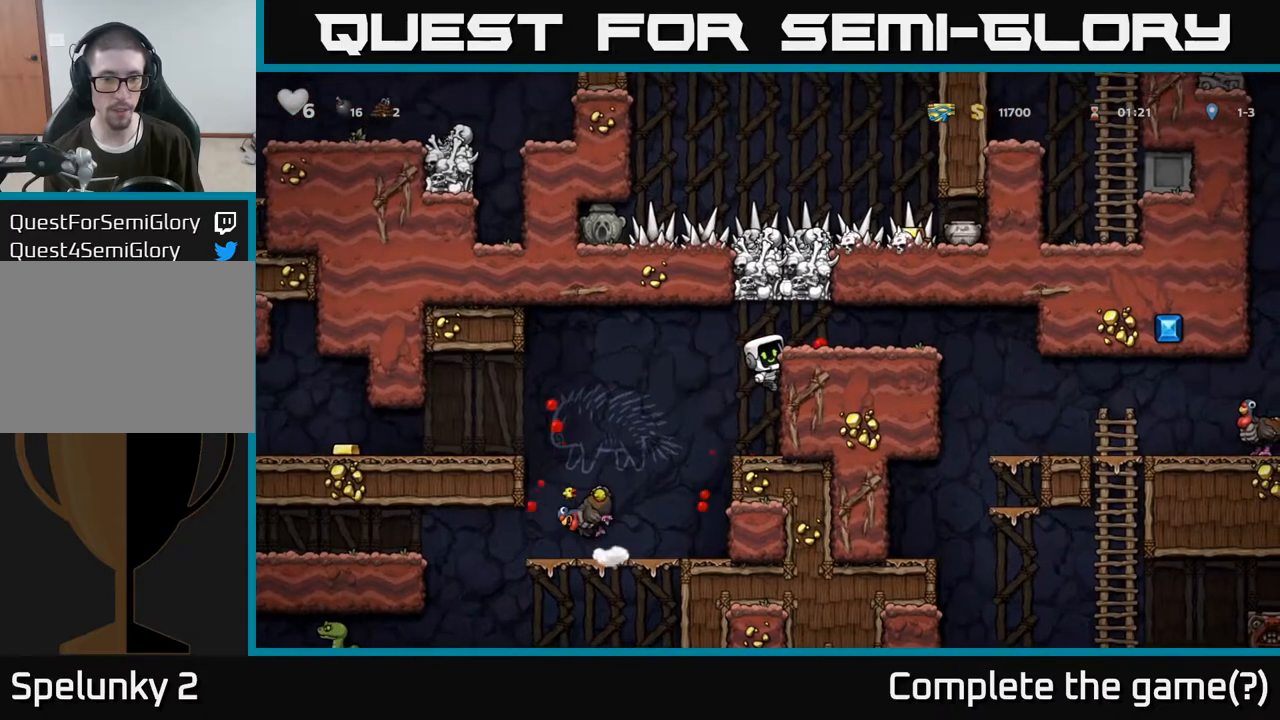
{"buttons": [], "left_stick": "center", "right_stick": "center", "events": [[50, "left_stick", "left"], [83, "A", "down"], [183, "A", "up"], [450, "left_stick", "center"]]}
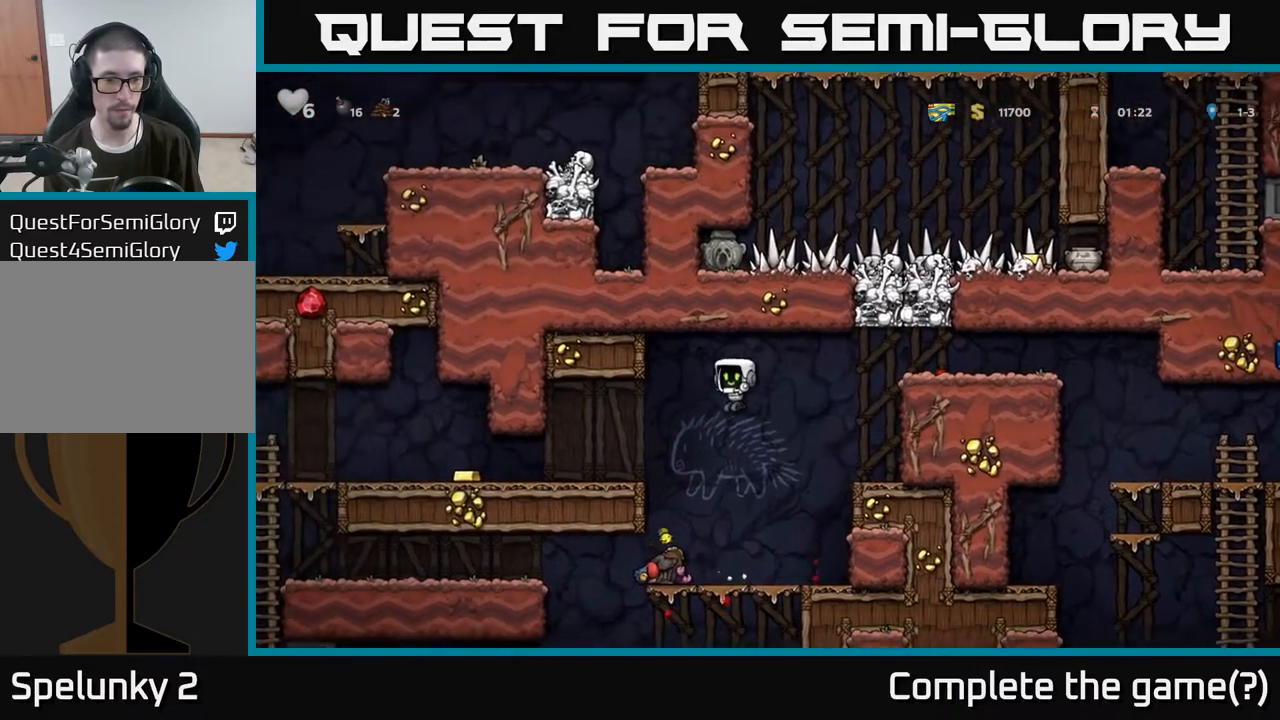
{"buttons": [], "left_stick": "left", "right_stick": "center", "events": [[333, "A", "down"], [350, "left_stick", "left"], [467, "A", "up"]]}
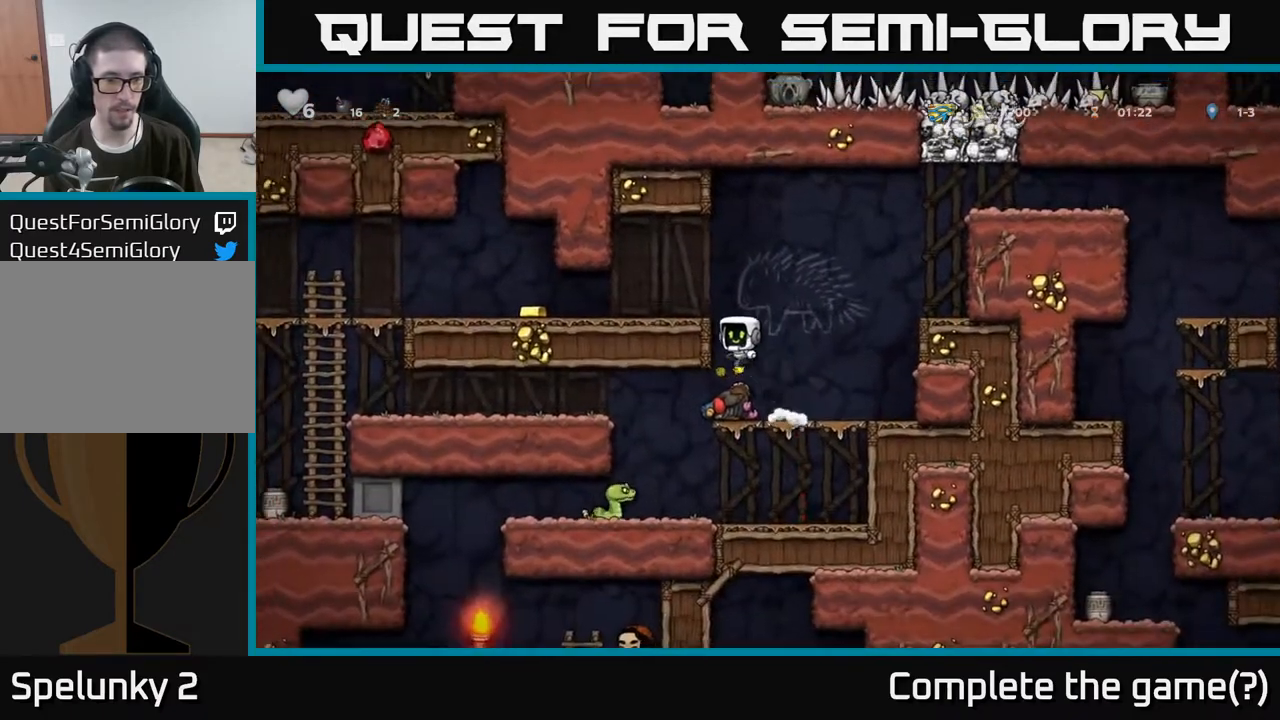
{"buttons": [], "left_stick": "left", "right_stick": "center", "events": [[117, "A", "down"], [250, "A", "up"]]}
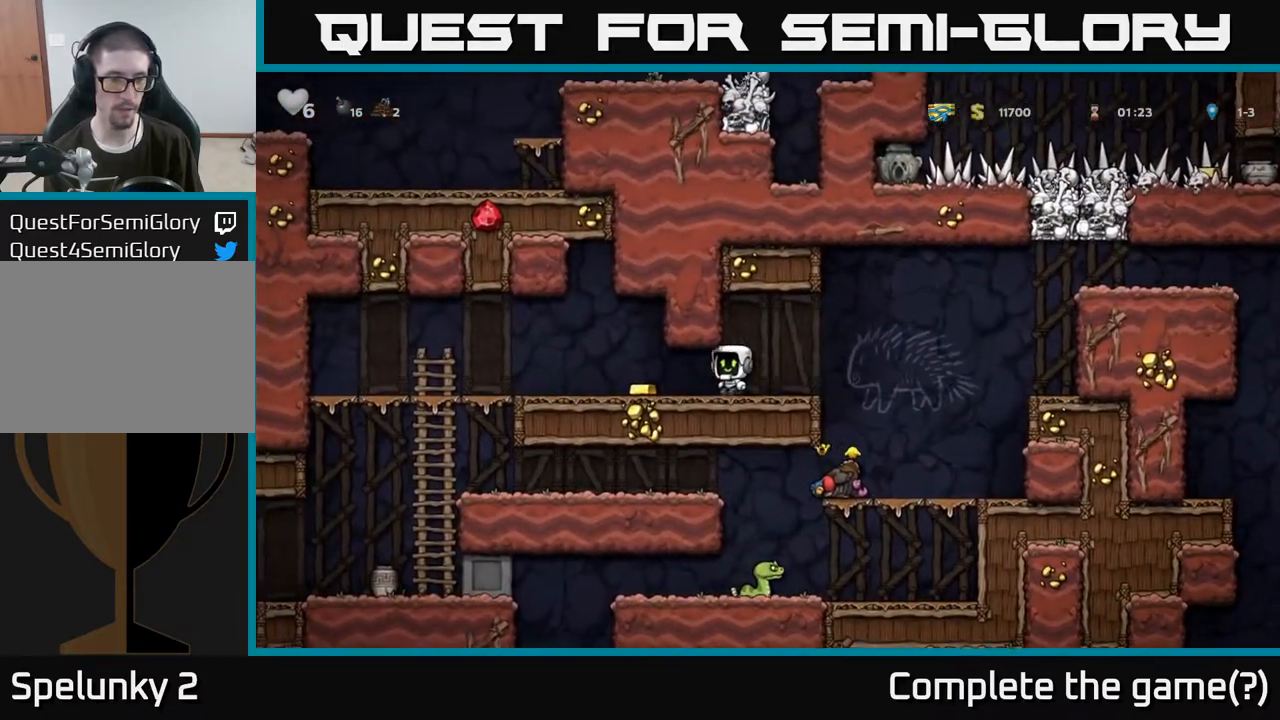
{"buttons": [], "left_stick": "right", "right_stick": "center", "events": [[183, "left_stick", "right"]]}
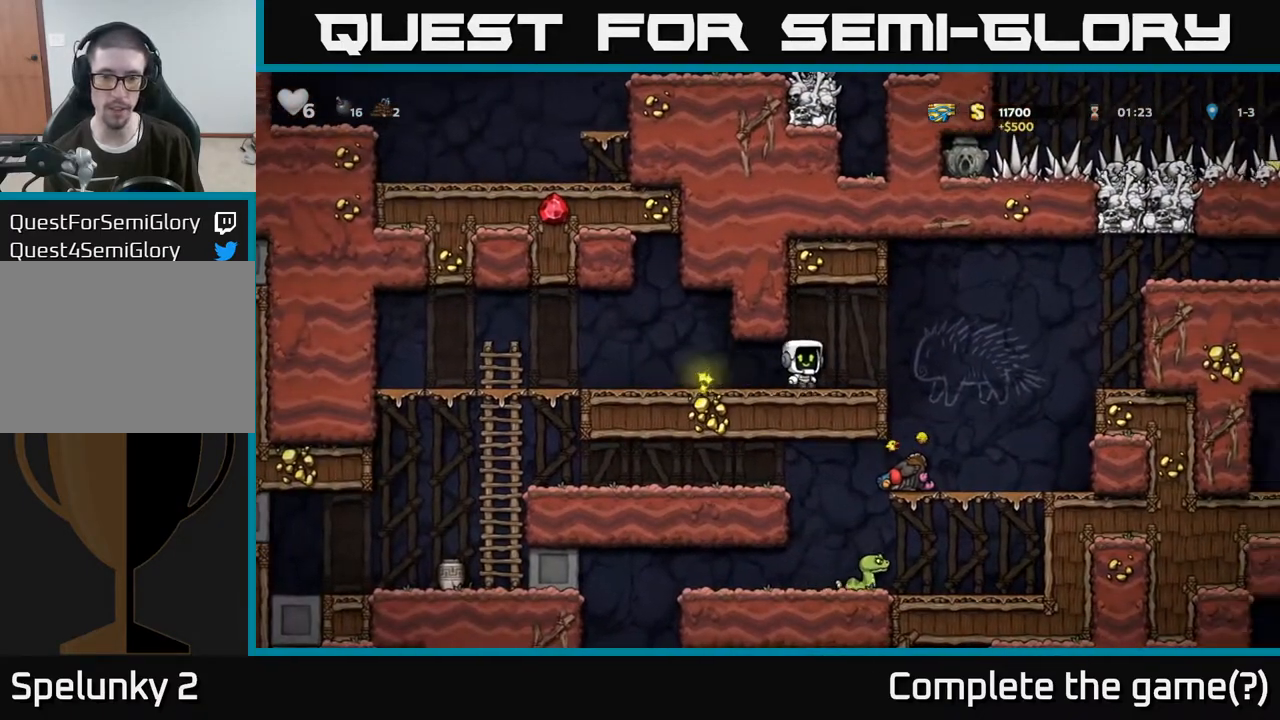
{"buttons": [], "left_stick": "center", "right_stick": "center", "events": [[267, "left_stick", "center"]]}